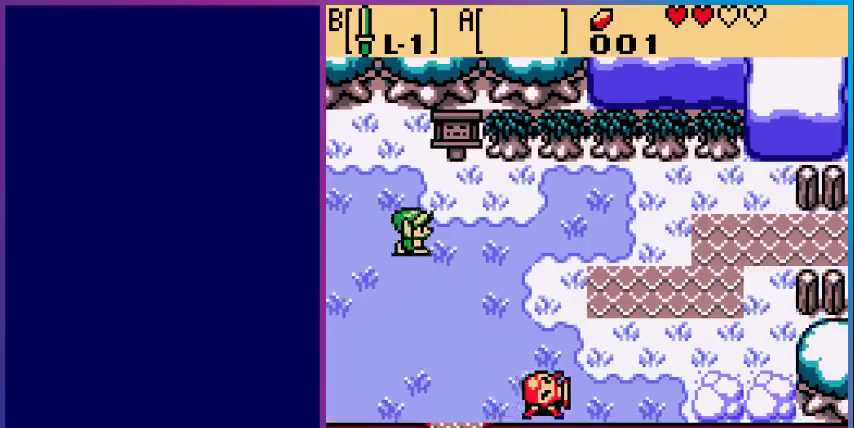
Gameplay with a controller (Nintendo layout); each line is a JSON object with the inputs held at the frame after it. "events" lists button and stick changes between this image and that frame as [ms after this image, input, new state], when the widget could be followed in between. Not read: L3 R3.
{"buttons": ["DPAD_DOWN"], "events": [[267, "DPAD_DOWN", "down"], [300, "DPAD_RIGHT", "up"]]}
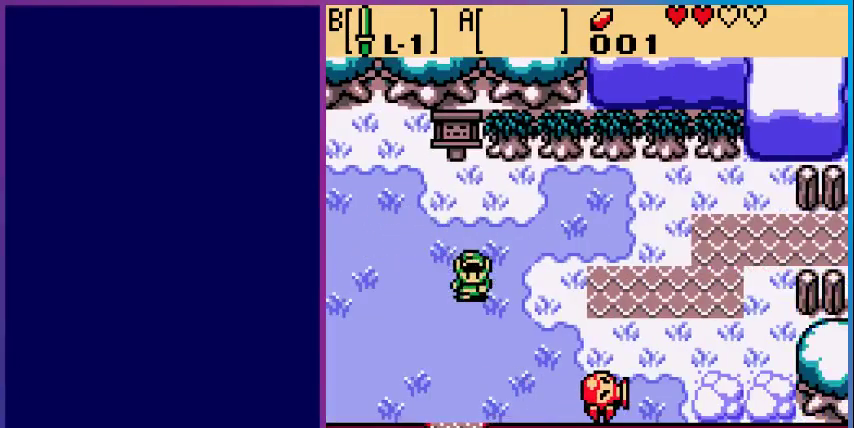
{"buttons": ["DPAD_DOWN", "DPAD_RIGHT"], "events": [[233, "DPAD_RIGHT", "down"]]}
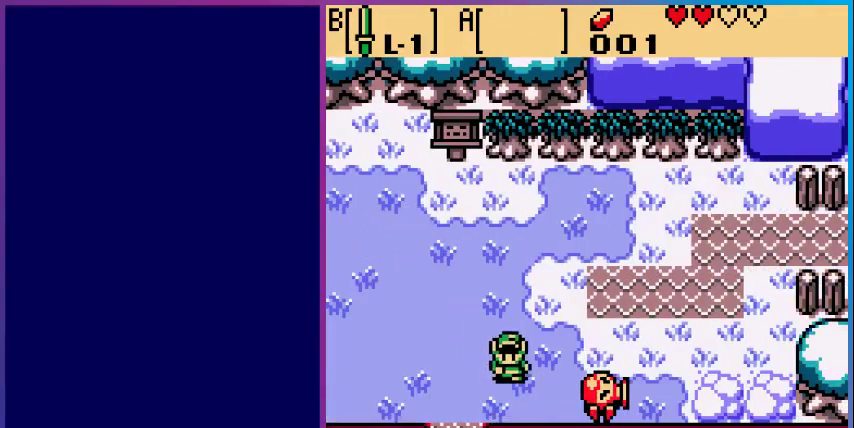
{"buttons": ["DPAD_RIGHT"], "events": [[33, "DPAD_DOWN", "up"], [100, "B", "down"], [233, "DPAD_RIGHT", "up"], [433, "DPAD_RIGHT", "down"], [467, "B", "up"]]}
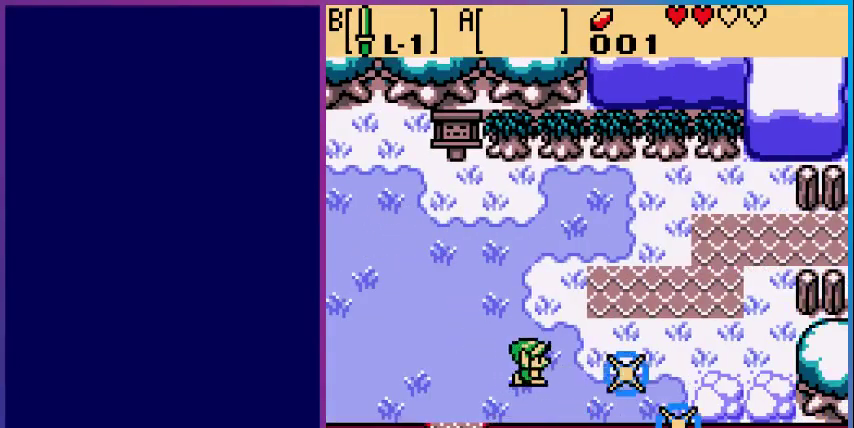
{"buttons": ["DPAD_RIGHT"], "events": []}
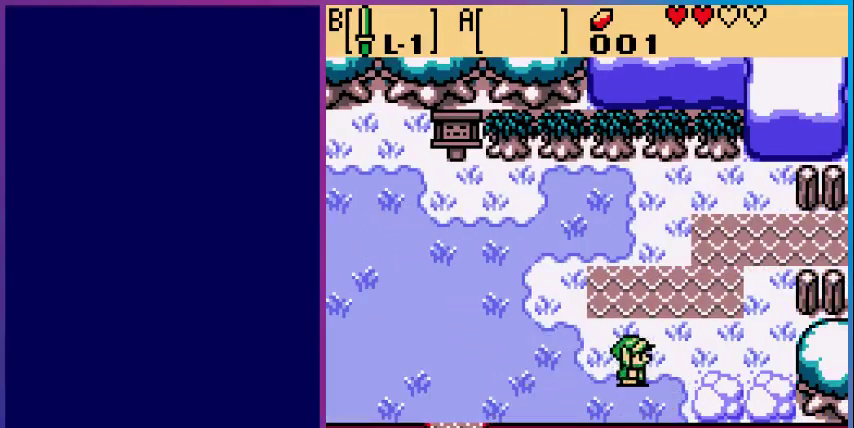
{"buttons": ["DPAD_UP", "DPAD_RIGHT"], "events": [[33, "DPAD_UP", "down"]]}
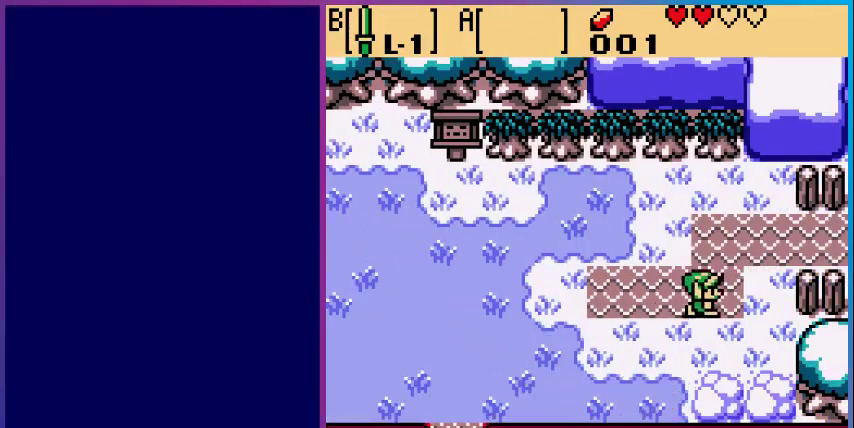
{"buttons": ["DPAD_RIGHT"], "events": [[467, "DPAD_UP", "up"]]}
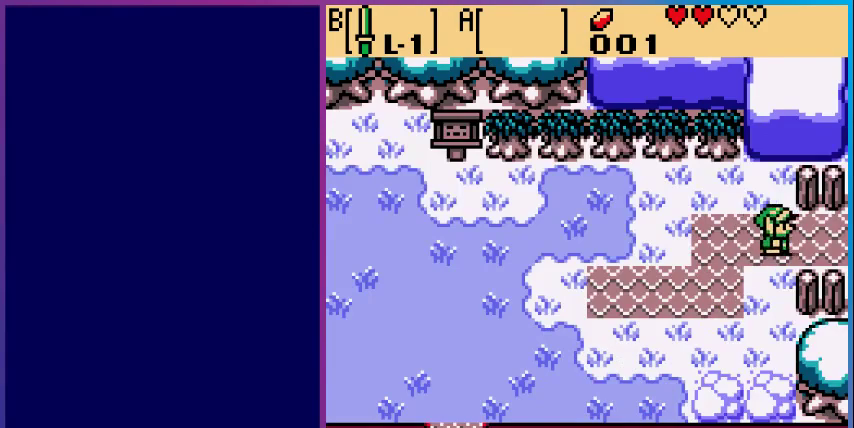
{"buttons": ["DPAD_RIGHT"], "events": []}
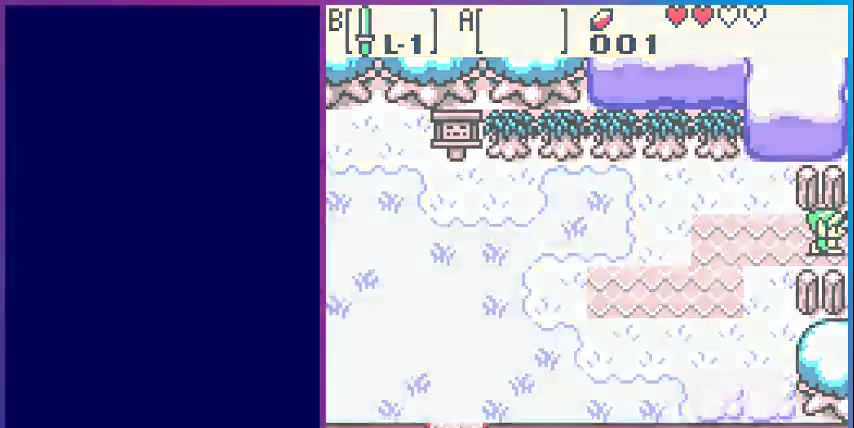
{"buttons": ["DPAD_RIGHT"], "events": [[133, "DPAD_RIGHT", "up"], [433, "DPAD_RIGHT", "down"]]}
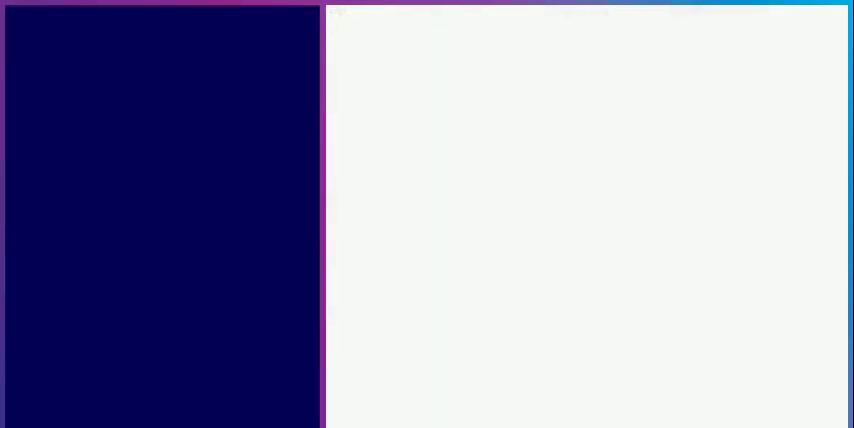
{"buttons": ["DPAD_RIGHT"], "events": []}
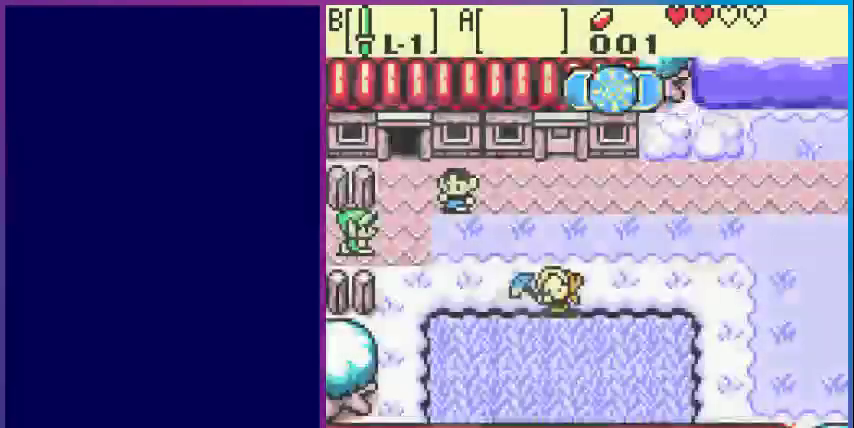
{"buttons": ["DPAD_RIGHT"], "events": []}
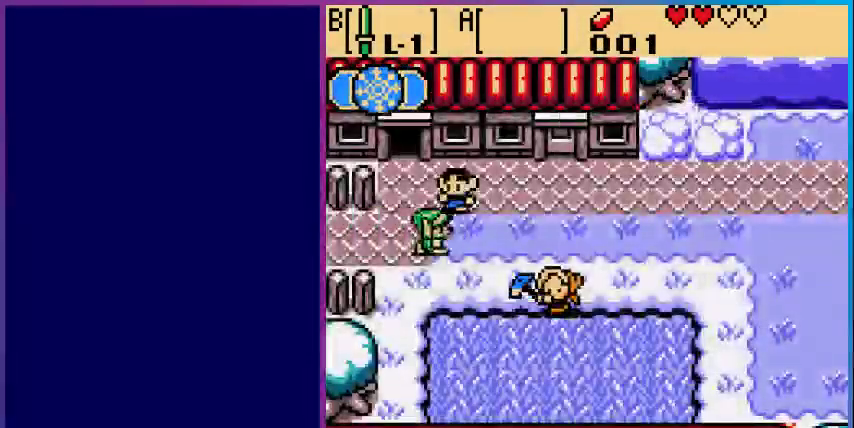
{"buttons": ["B", "DPAD_DOWN"], "events": [[133, "DPAD_DOWN", "down"], [167, "DPAD_RIGHT", "up"], [433, "B", "down"]]}
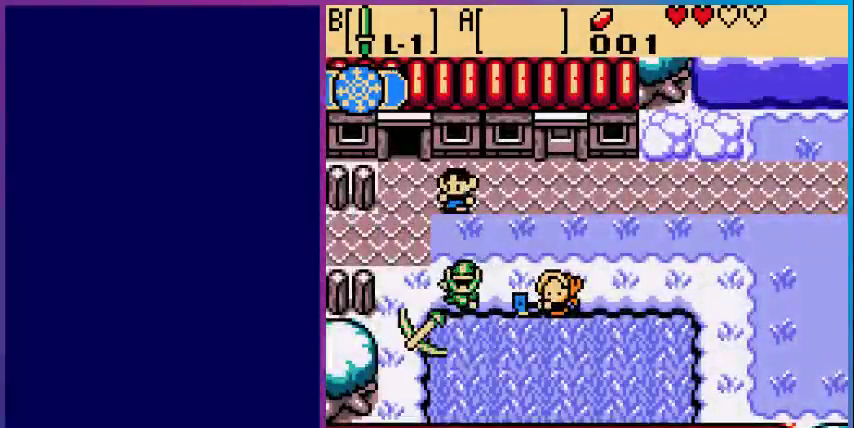
{"buttons": ["B", "DPAD_RIGHT"], "events": [[167, "B", "up"], [467, "B", "down"], [500, "DPAD_DOWN", "up"], [500, "DPAD_RIGHT", "down"]]}
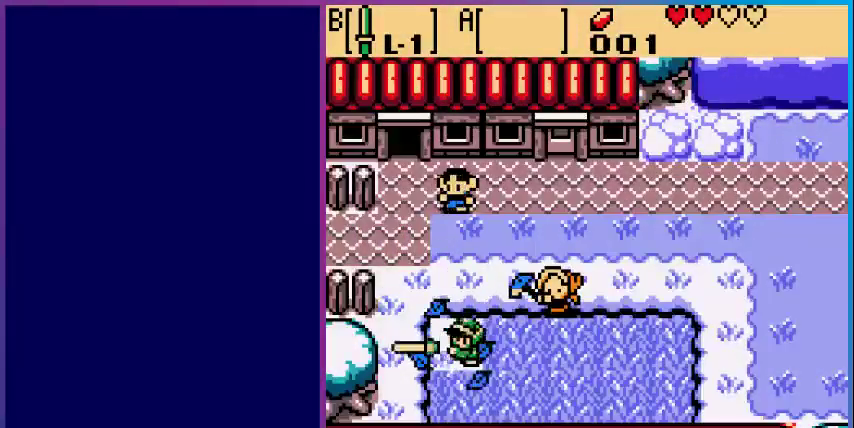
{"buttons": ["DPAD_RIGHT"], "events": [[133, "B", "up"], [333, "B", "down"], [467, "B", "up"]]}
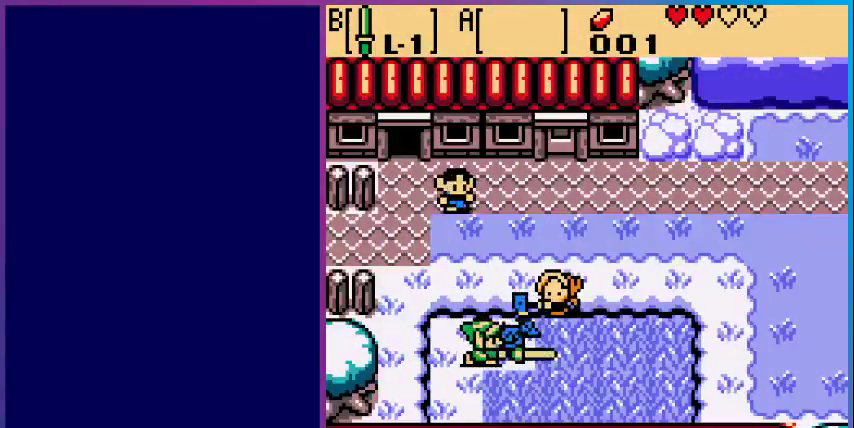
{"buttons": ["DPAD_RIGHT"], "events": [[300, "B", "down"], [500, "B", "up"]]}
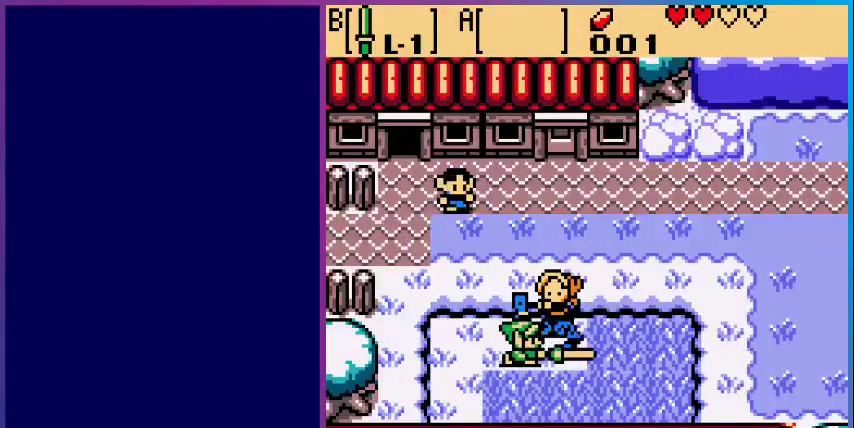
{"buttons": [], "events": [[200, "DPAD_RIGHT", "up"]]}
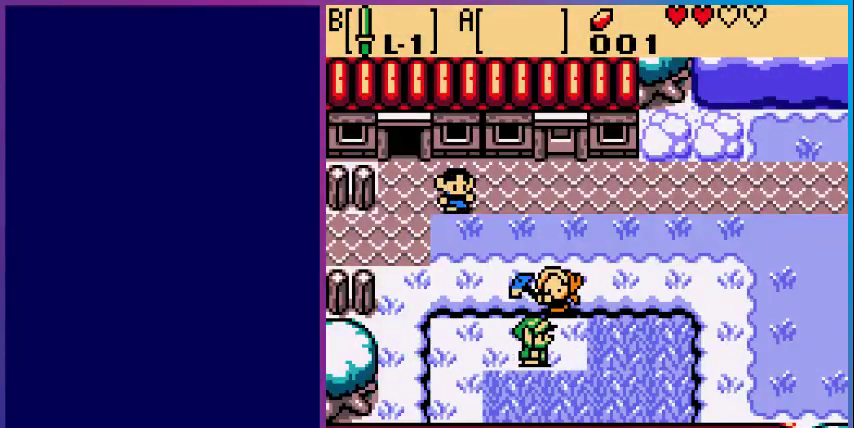
{"buttons": [], "events": [[233, "B", "down"], [367, "B", "up"], [467, "DPAD_DOWN", "down"], [500, "DPAD_DOWN", "up"]]}
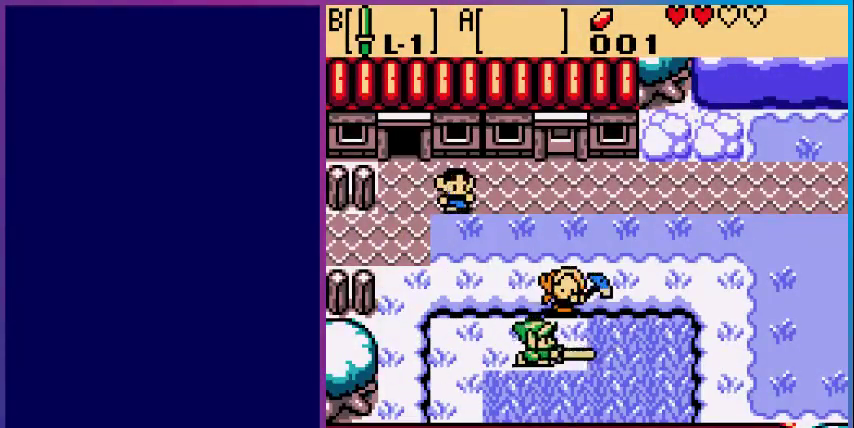
{"buttons": [], "events": [[33, "B", "down"], [200, "B", "up"]]}
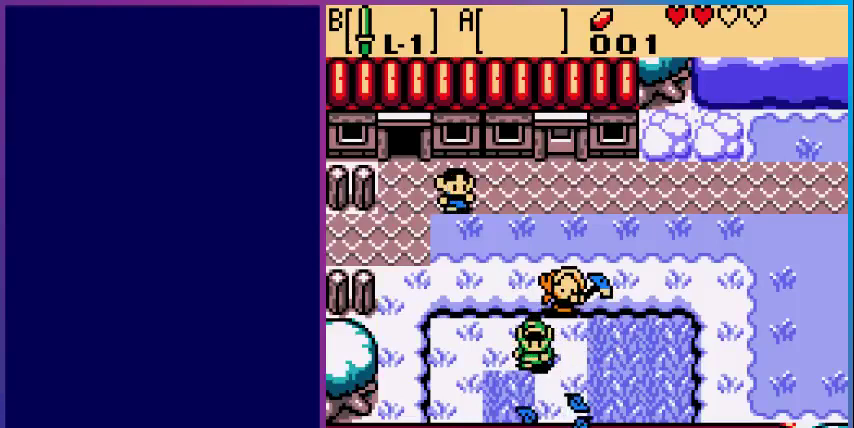
{"buttons": ["DPAD_DOWN"], "events": [[233, "DPAD_RIGHT", "down"], [400, "DPAD_RIGHT", "up"], [433, "DPAD_DOWN", "down"]]}
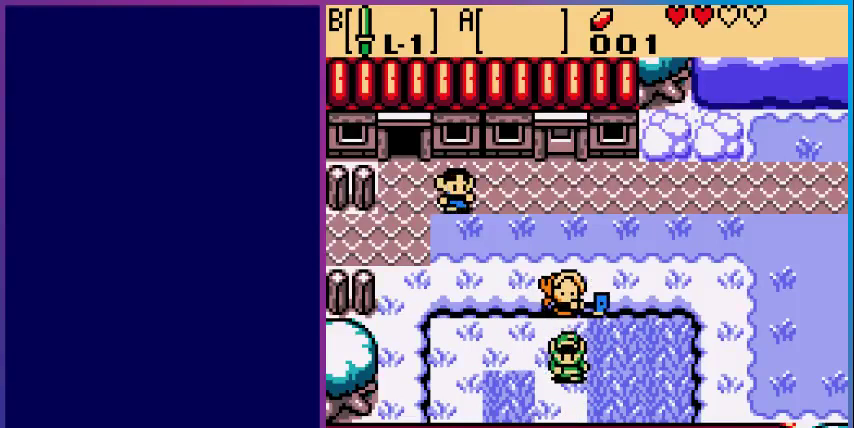
{"buttons": ["DPAD_RIGHT"], "events": [[67, "DPAD_DOWN", "up"], [67, "DPAD_LEFT", "down"], [167, "B", "down"], [200, "DPAD_LEFT", "up"], [300, "B", "up"], [500, "DPAD_RIGHT", "down"]]}
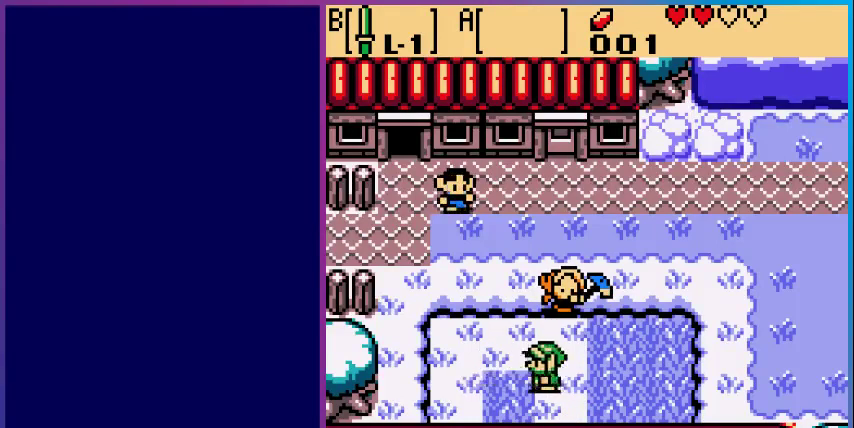
{"buttons": ["DPAD_DOWN"], "events": [[33, "DPAD_RIGHT", "up"], [133, "DPAD_RIGHT", "down"], [167, "B", "down"], [200, "DPAD_RIGHT", "up"], [367, "DPAD_DOWN", "down"], [433, "B", "up"]]}
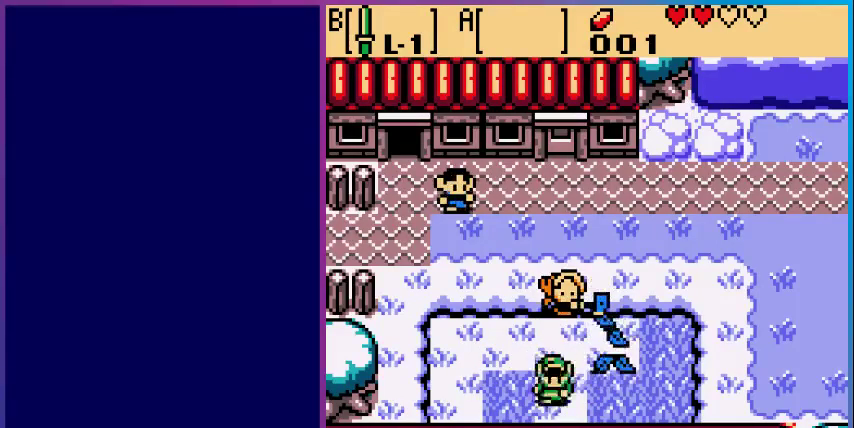
{"buttons": ["DPAD_RIGHT"], "events": [[100, "DPAD_LEFT", "down"], [167, "B", "down"], [167, "DPAD_DOWN", "up"], [200, "DPAD_LEFT", "up"], [400, "B", "up"], [433, "DPAD_RIGHT", "down"]]}
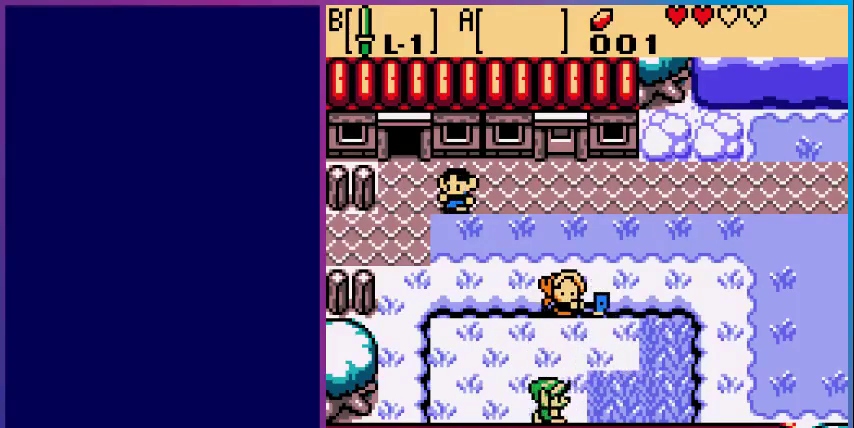
{"buttons": ["DPAD_RIGHT"], "events": [[67, "B", "down"], [233, "B", "up"]]}
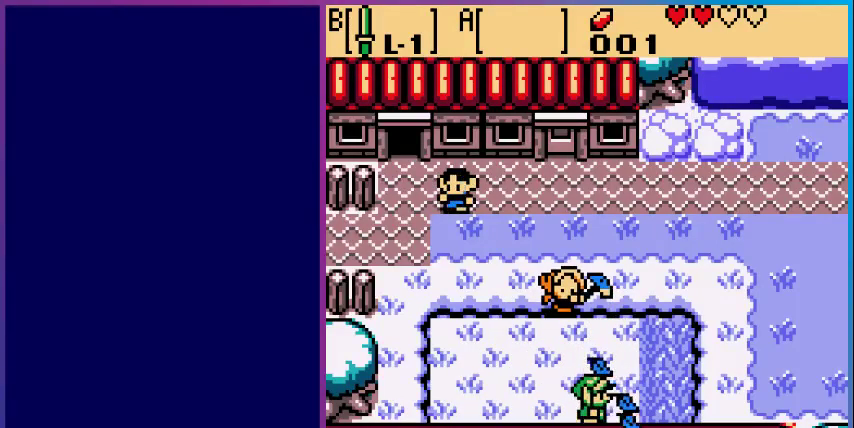
{"buttons": ["DPAD_RIGHT"], "events": [[67, "B", "down"], [267, "B", "up"]]}
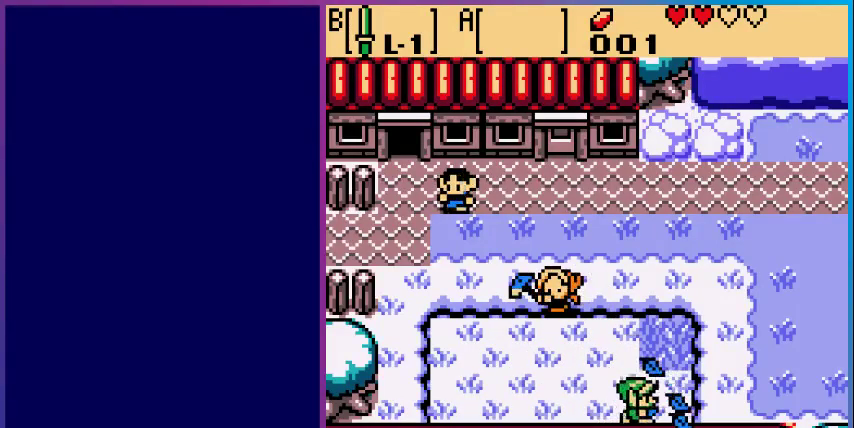
{"buttons": ["DPAD_RIGHT"], "events": [[67, "DPAD_UP", "down"], [133, "DPAD_RIGHT", "up"], [200, "B", "down"], [233, "DPAD_UP", "up"], [300, "B", "up"], [333, "DPAD_RIGHT", "down"]]}
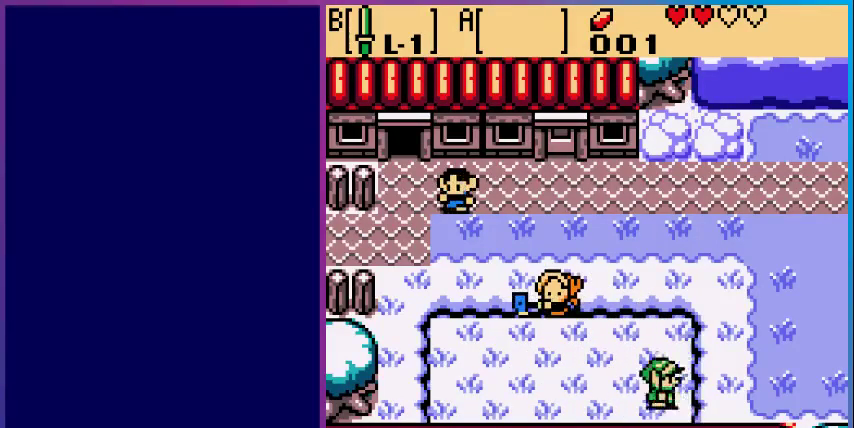
{"buttons": ["DPAD_RIGHT"], "events": []}
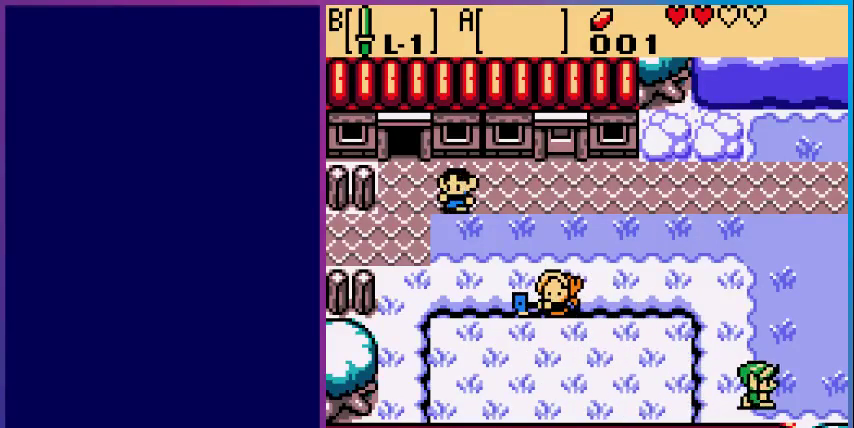
{"buttons": ["DPAD_RIGHT"], "events": []}
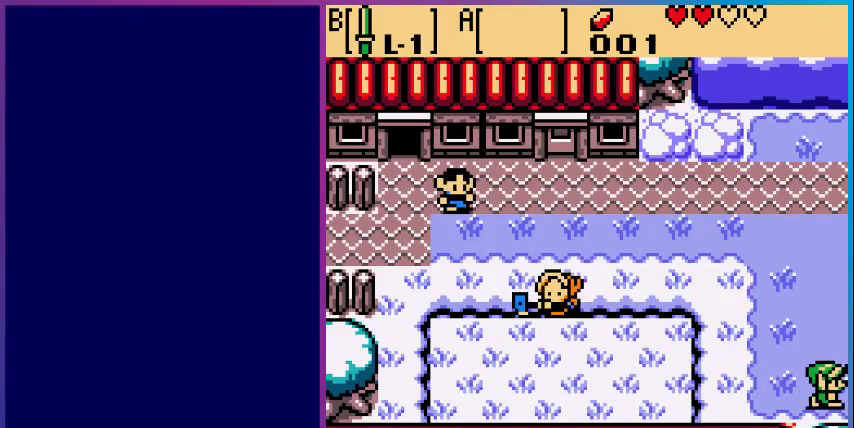
{"buttons": [], "events": [[133, "DPAD_RIGHT", "up"]]}
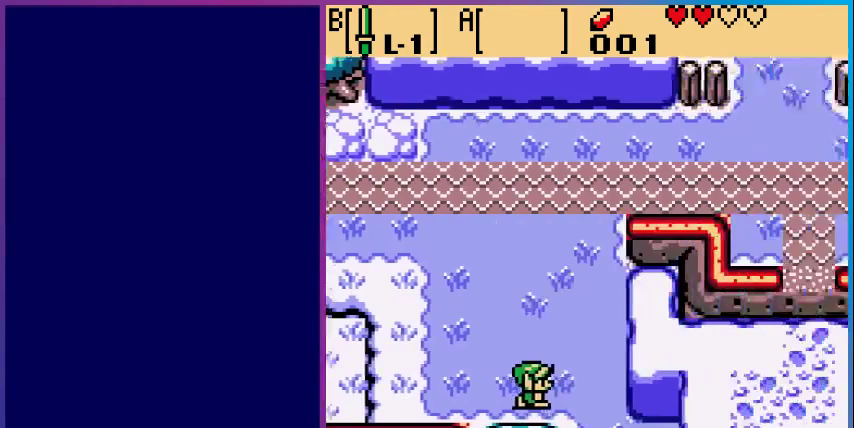
{"buttons": ["DPAD_RIGHT"], "events": [[33, "DPAD_RIGHT", "down"]]}
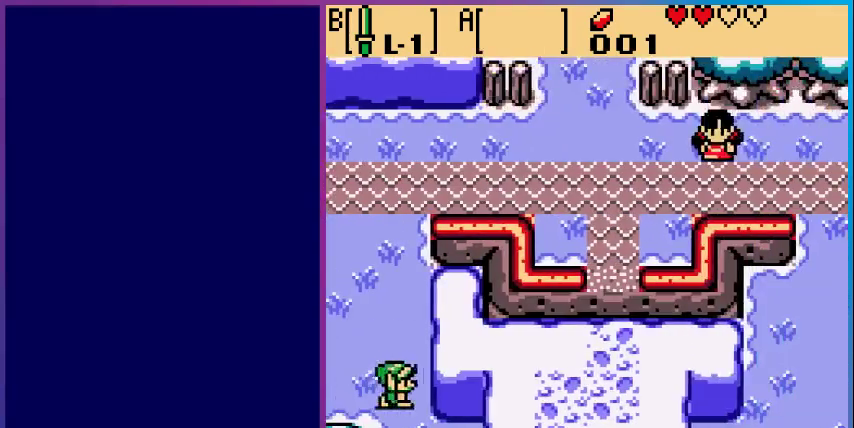
{"buttons": ["DPAD_DOWN"], "events": [[100, "DPAD_DOWN", "down"], [267, "DPAD_RIGHT", "up"]]}
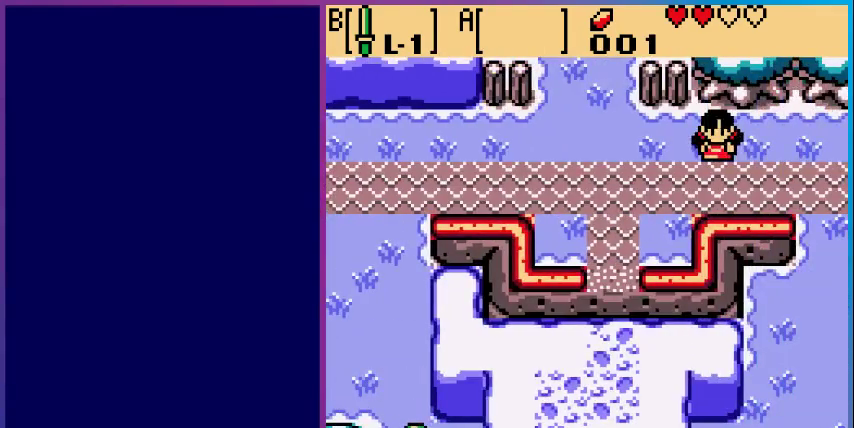
{"buttons": [], "events": [[367, "DPAD_DOWN", "up"]]}